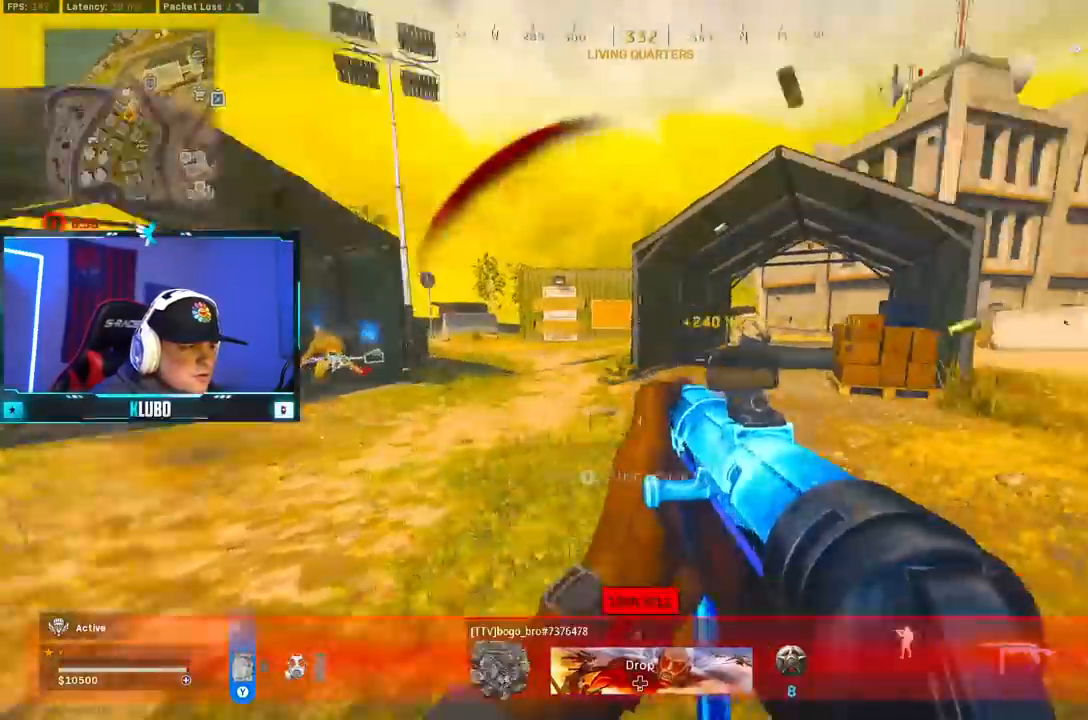
Gameplay with a controller (Xbox layout); each line is a JSON object with the inputs held at the frame after it (dt_ms = milliseconds from this image to that frame). "button_events" lists button changes between this image and that frame as [ms after this image, input, new state], when the widget could be followed in between (sticks are given only as held states).
{"dt_ms": 500, "buttons": ["B"], "left_stick": "up-left", "right_stick": "left", "button_events": [[67, "L3", "up"], [83, "Y", "down"], [200, "B", "down"], [333, "Y", "up"], [367, "B", "up"], [433, "B", "down"]]}
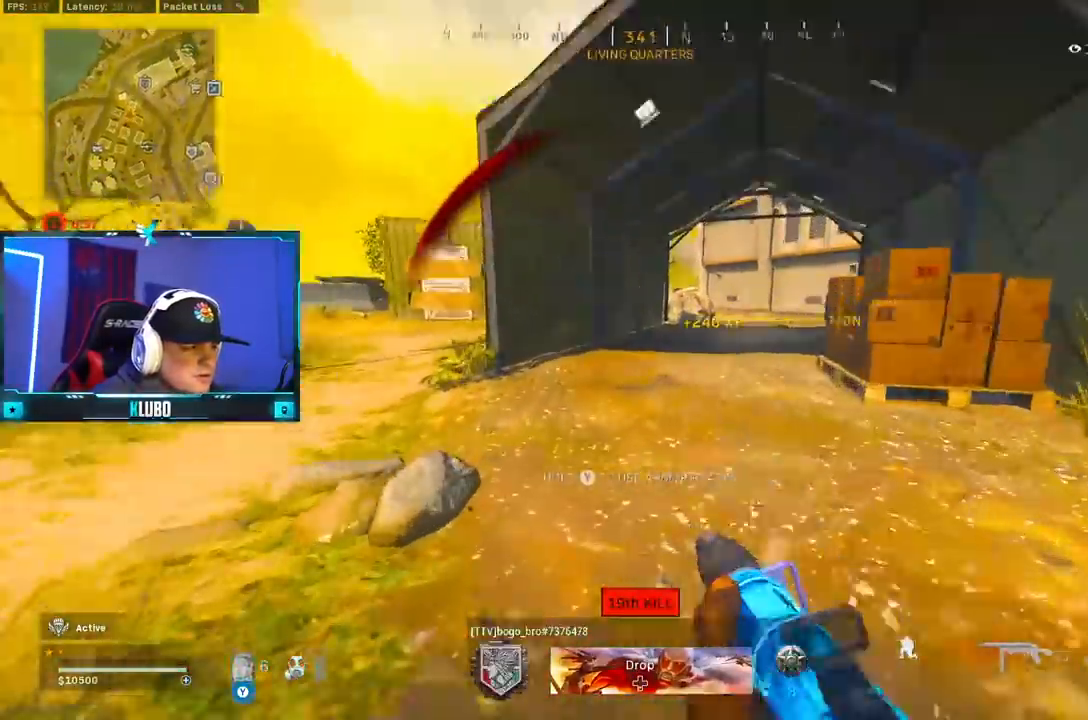
{"dt_ms": 500, "buttons": [], "left_stick": "up", "right_stick": "center", "button_events": [[33, "A", "down"], [67, "B", "up"], [217, "A", "up"]]}
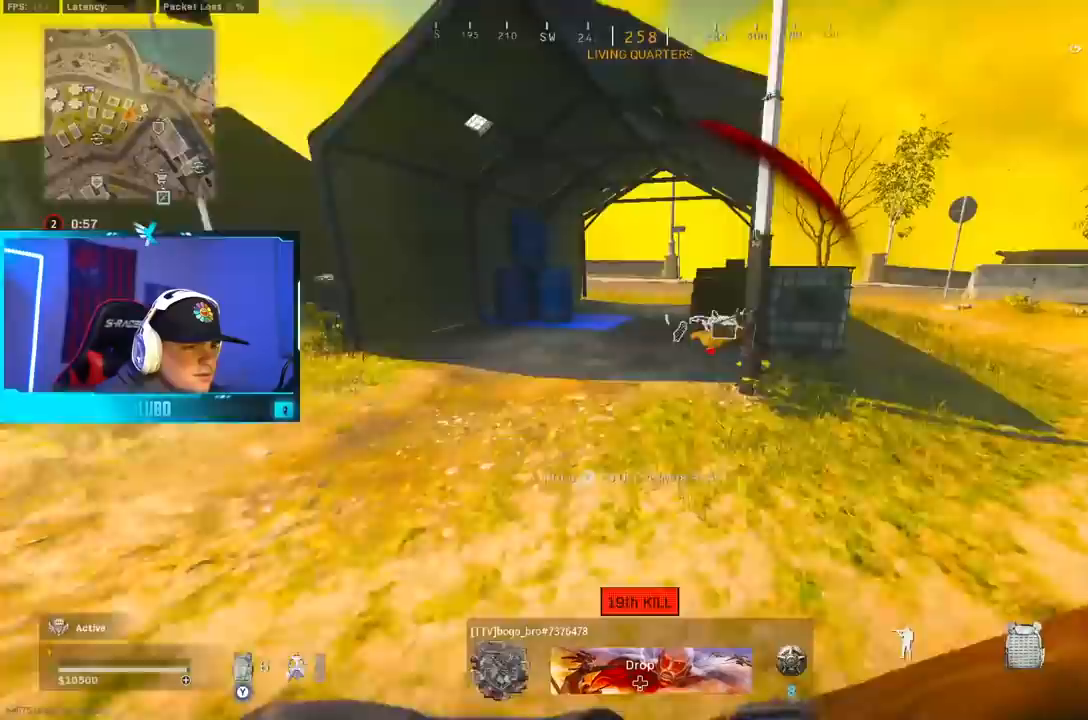
{"dt_ms": 500, "buttons": ["B"], "left_stick": "up", "right_stick": "center", "button_events": [[400, "B", "down"]]}
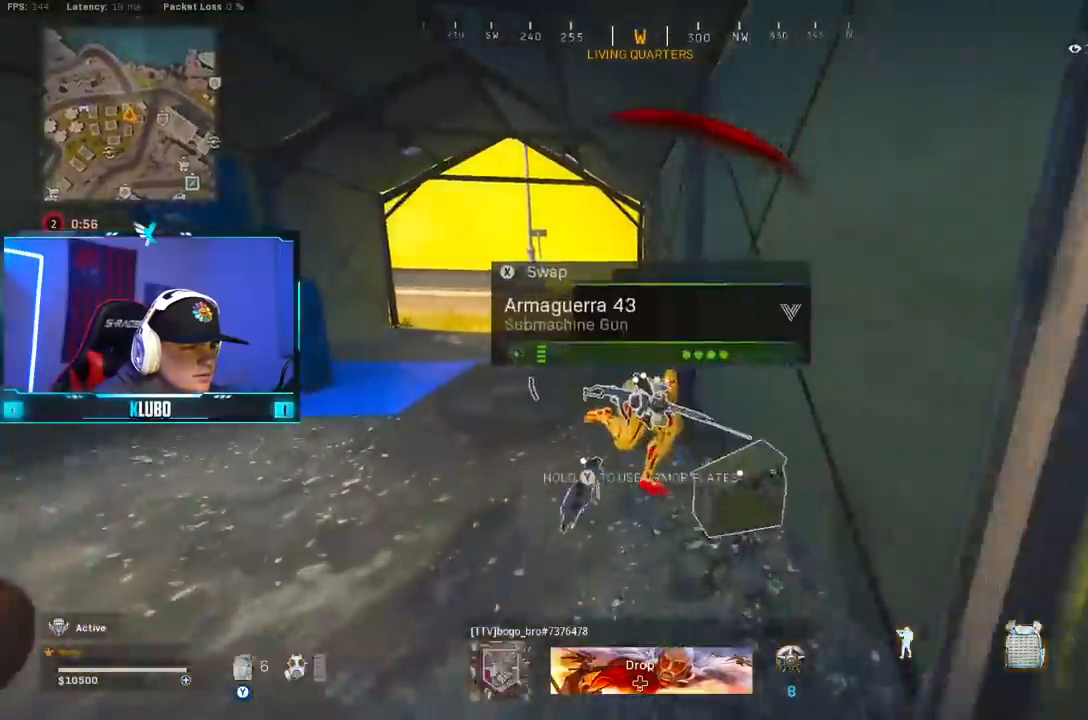
{"dt_ms": 1000, "buttons": [], "left_stick": "up", "right_stick": "center", "button_events": [[117, "B", "up"], [200, "B", "down"], [267, "A", "down"], [317, "B", "up"], [450, "A", "up"]]}
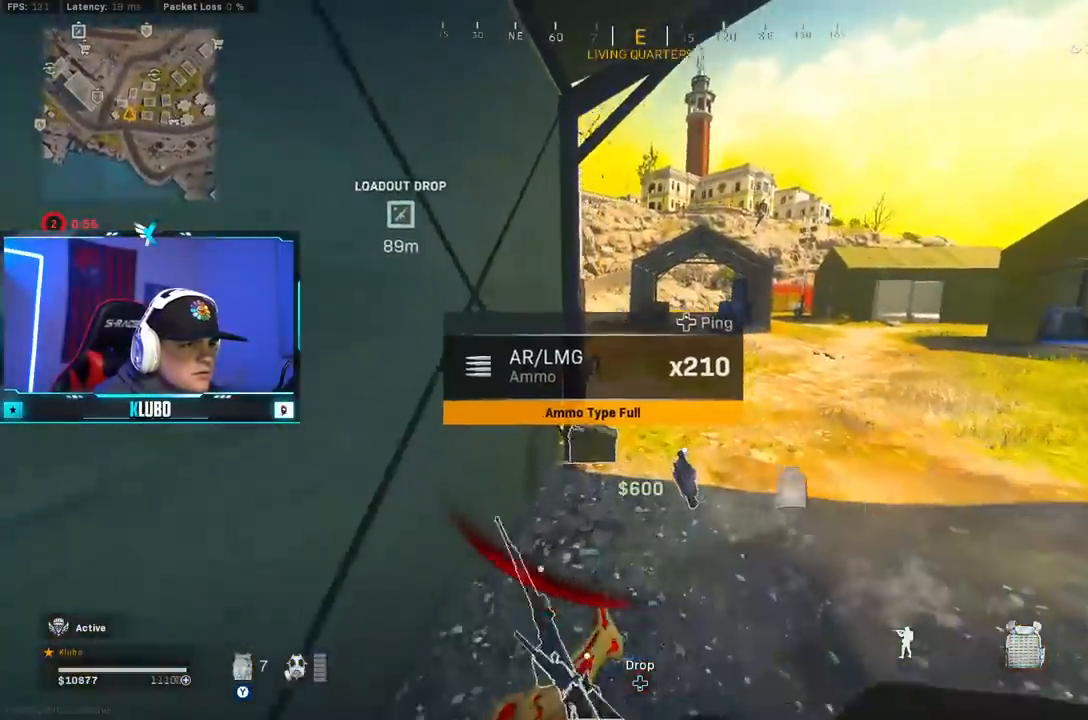
{"dt_ms": 500, "buttons": ["A"], "left_stick": "up-right", "right_stick": "right", "button_events": [[117, "B", "down"], [267, "B", "up"], [333, "B", "down"], [417, "A", "down"], [467, "B", "up"]]}
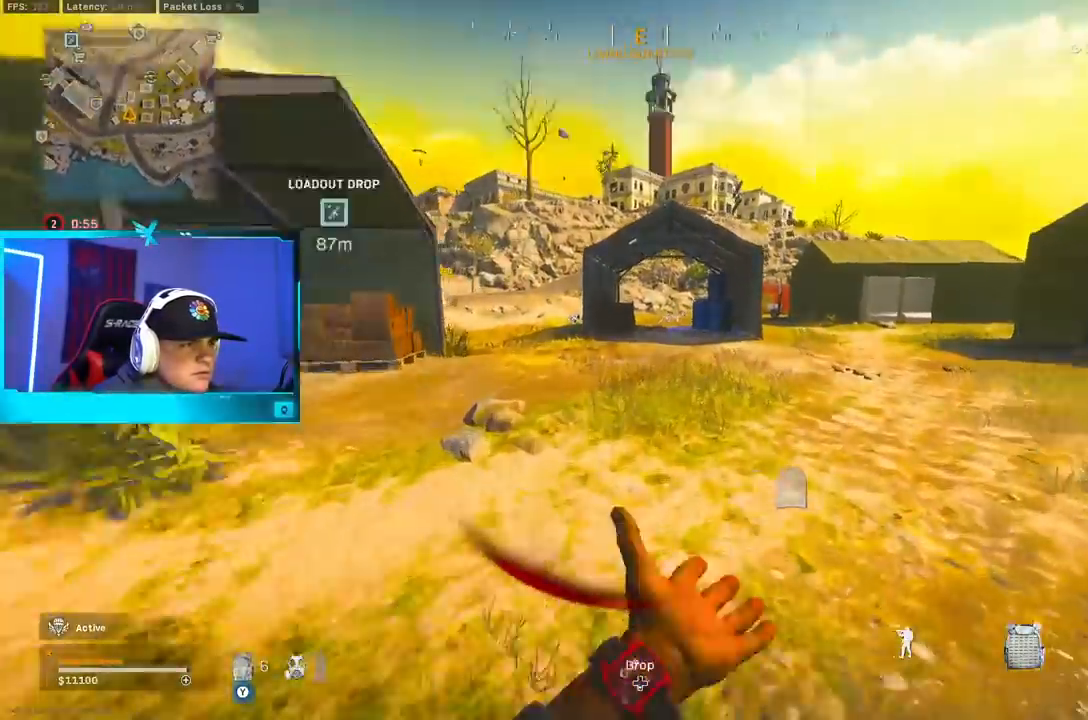
{"dt_ms": 500, "buttons": ["A"], "left_stick": "up", "right_stick": "center", "button_events": [[150, "A", "up"], [183, "L3", "down"], [350, "L3", "up"], [400, "A", "down"]]}
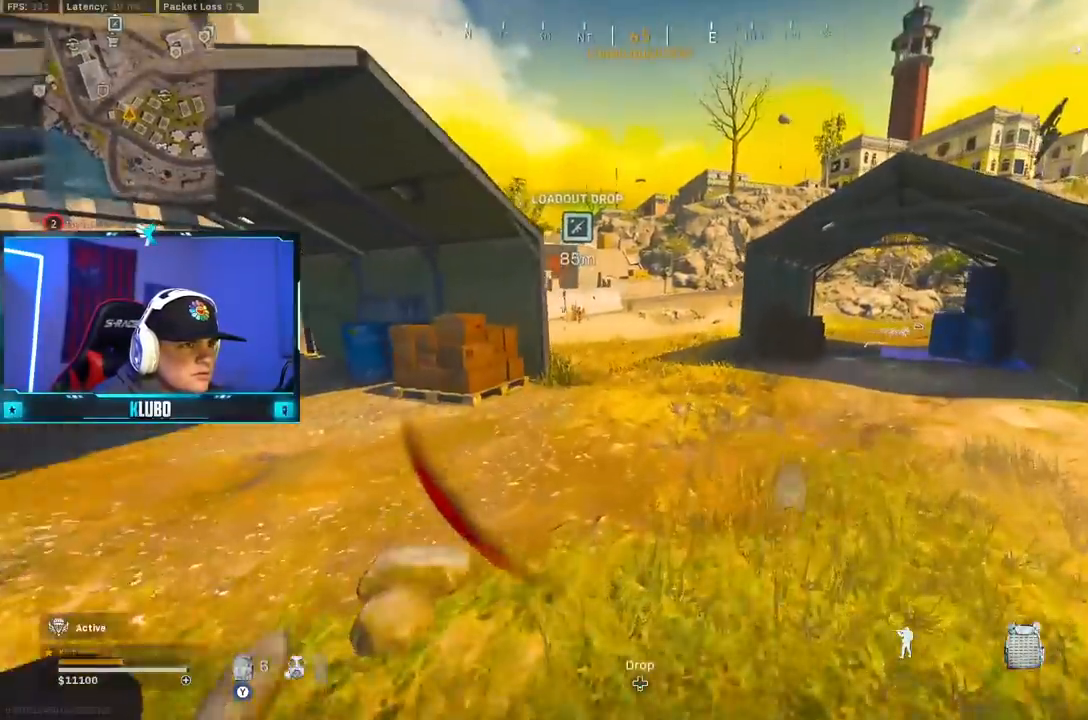
{"dt_ms": 500, "buttons": [], "left_stick": "up", "right_stick": "center", "button_events": [[100, "A", "up"], [183, "B", "down"], [483, "B", "up"]]}
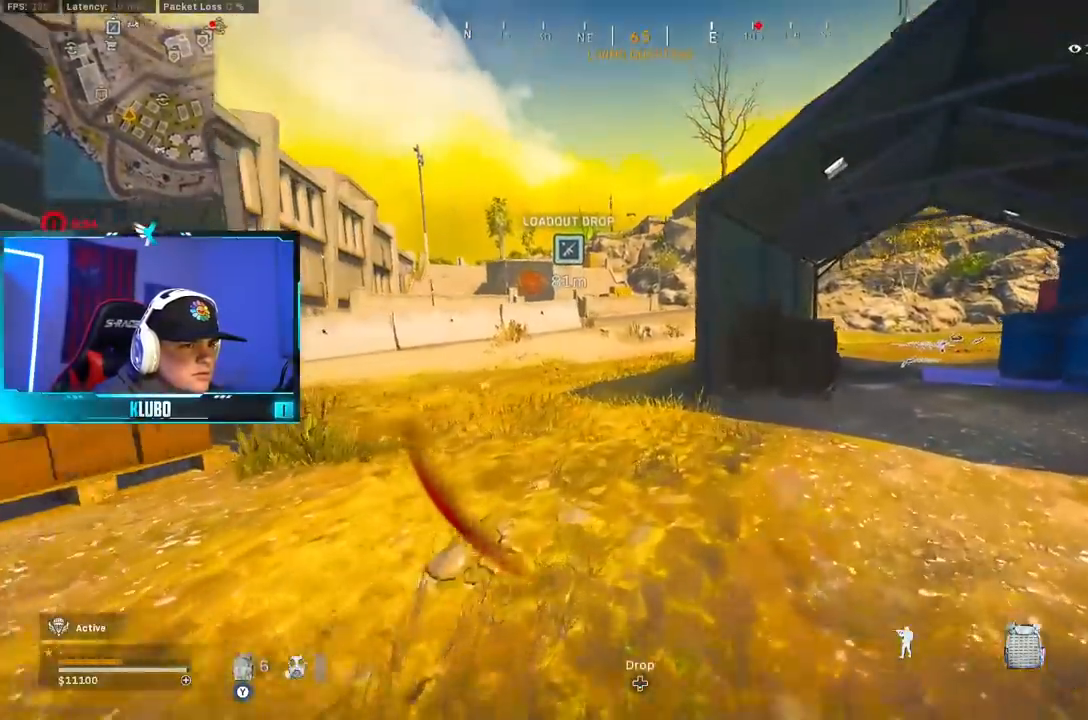
{"dt_ms": 500, "buttons": [], "left_stick": "up-left", "right_stick": "center", "button_events": [[83, "B", "down"], [150, "A", "down"], [200, "B", "up"], [300, "L3", "down"], [350, "A", "up"], [467, "L3", "up"]]}
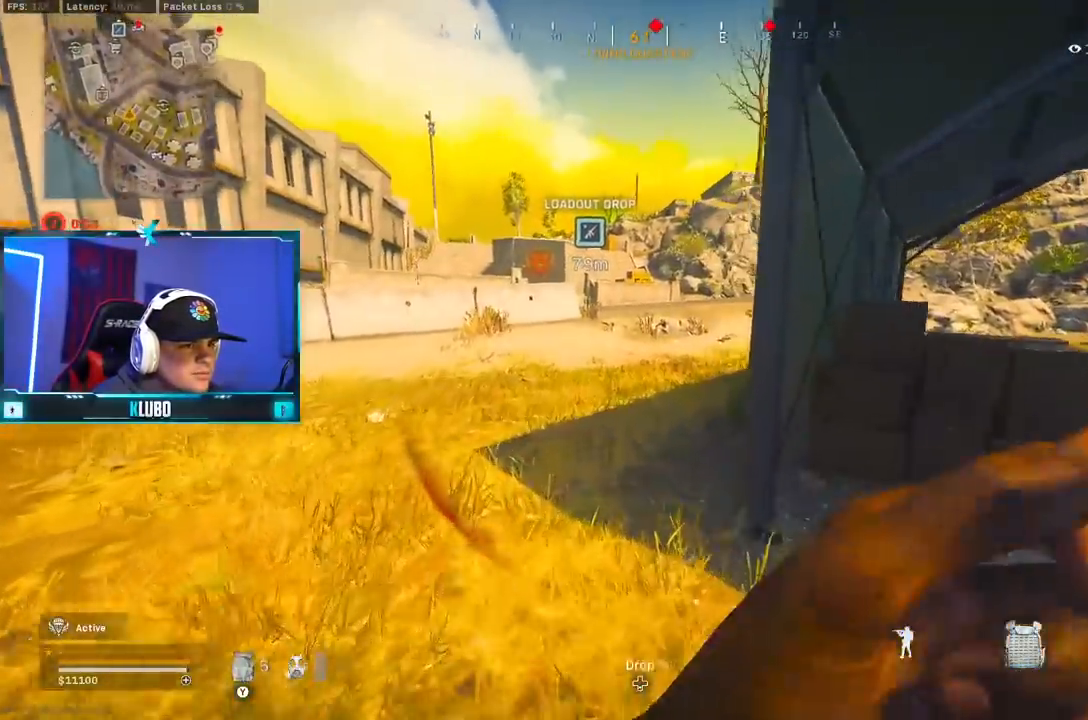
{"dt_ms": 1000, "buttons": ["X"], "left_stick": "up-right", "right_stick": "center", "button_events": [[417, "B", "down"], [550, "B", "up"], [617, "B", "down"], [650, "A", "down"], [733, "B", "up"], [783, "A", "up"], [817, "X", "down"], [900, "X", "up"], [950, "X", "down"]]}
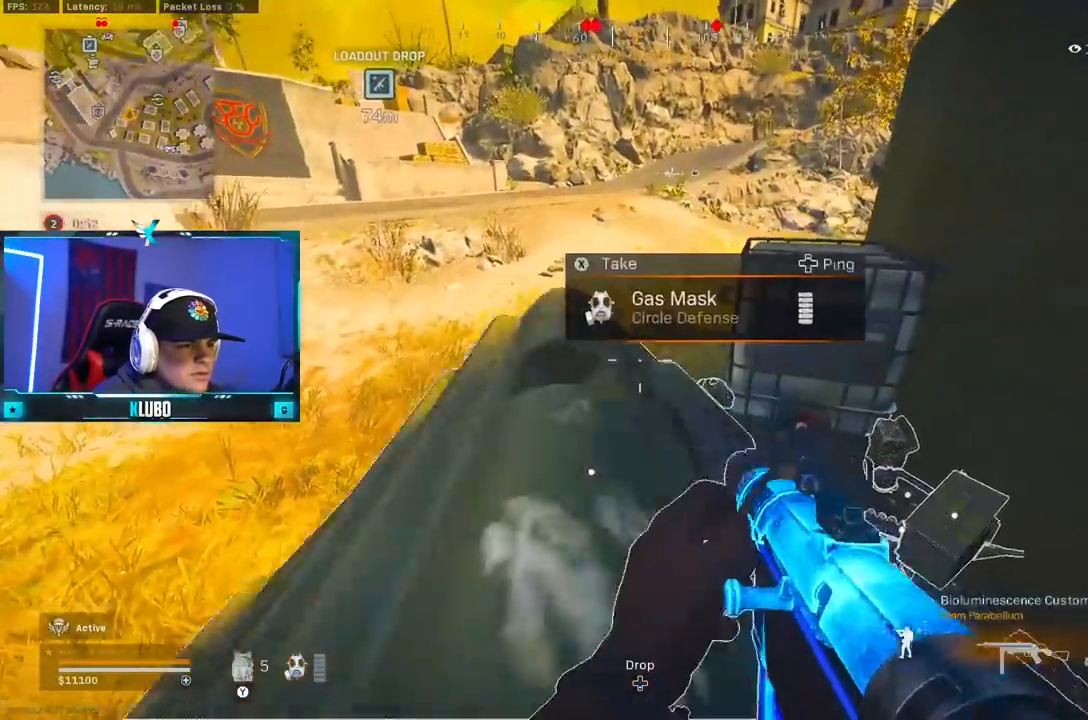
{"dt_ms": 500, "buttons": ["L3"], "left_stick": "up-left", "right_stick": "up-left", "button_events": [[33, "X", "up"], [417, "L3", "down"]]}
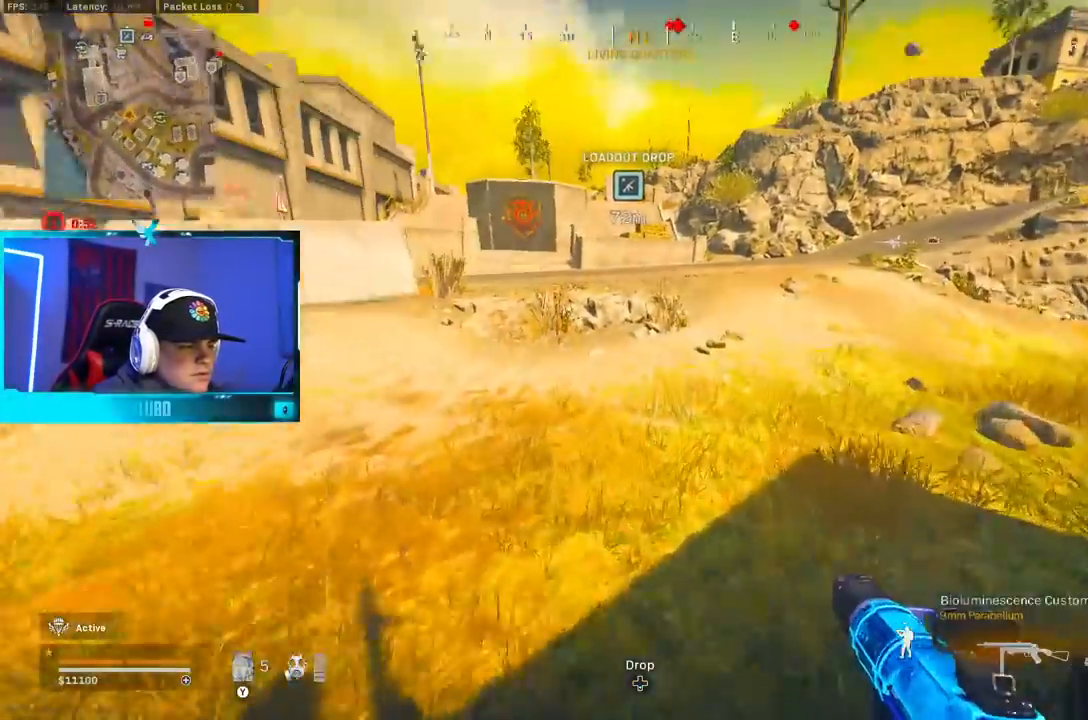
{"dt_ms": 500, "buttons": [], "left_stick": "up", "right_stick": "center", "button_events": [[33, "L3", "up"]]}
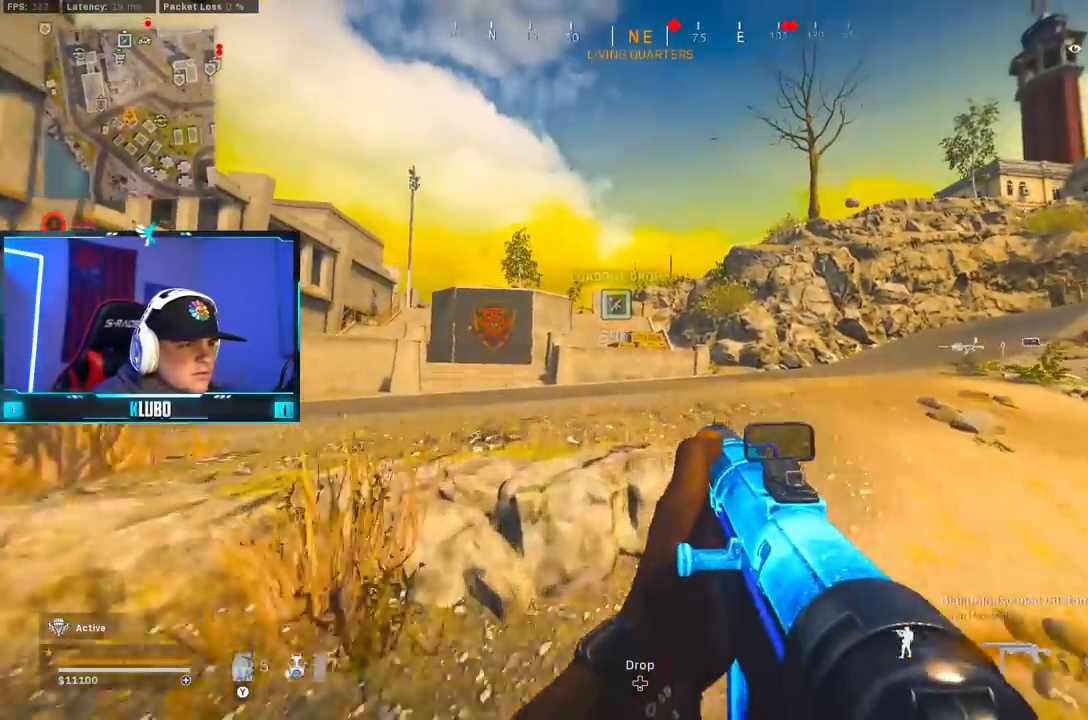
{"dt_ms": 500, "buttons": [], "left_stick": "up", "right_stick": "center", "button_events": [[183, "Y", "down"], [250, "Y", "up"], [317, "Y", "down"], [400, "Y", "up"]]}
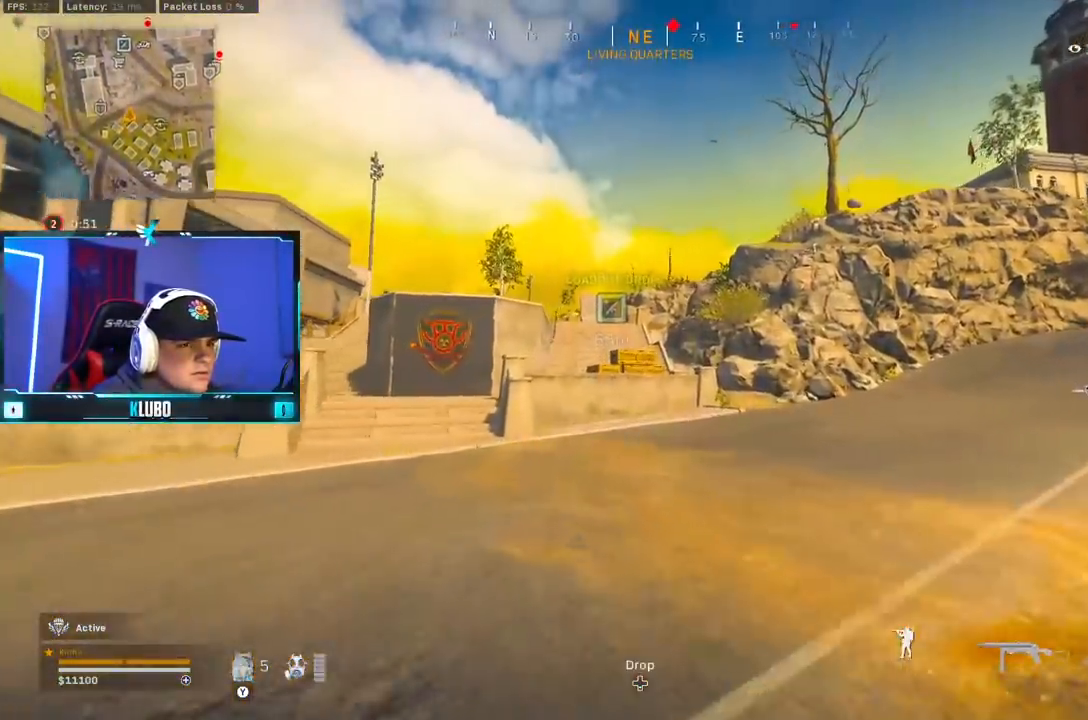
{"dt_ms": 500, "buttons": ["B", "X"], "left_stick": "up-left", "right_stick": "center", "button_events": [[233, "A", "down"], [267, "X", "down"], [350, "X", "up"], [367, "A", "up"], [417, "B", "down"], [433, "X", "down"]]}
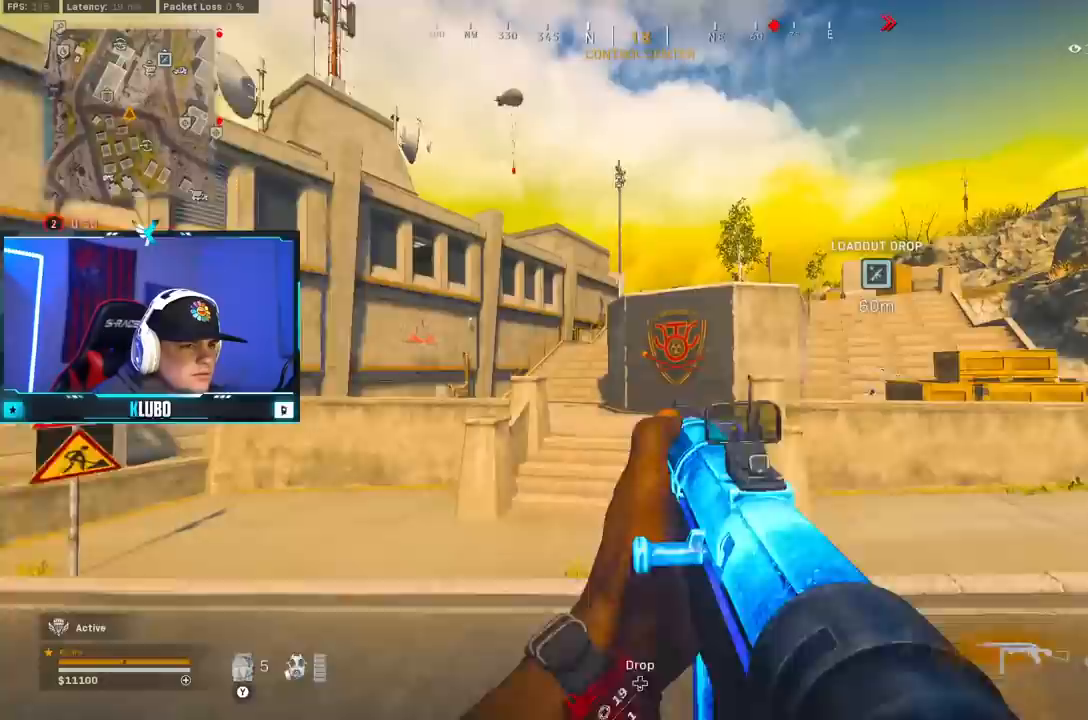
{"dt_ms": 500, "buttons": ["B"], "left_stick": "up", "right_stick": "center", "button_events": [[17, "X", "up"]]}
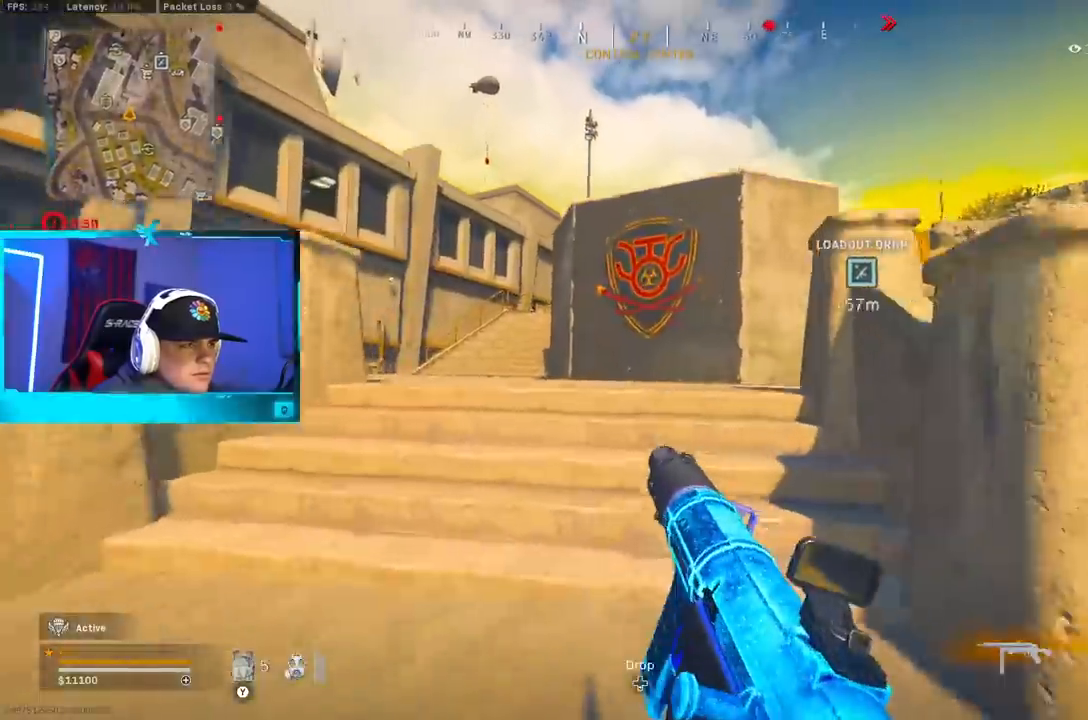
{"dt_ms": 500, "buttons": [], "left_stick": "up", "right_stick": "center", "button_events": [[133, "B", "up"], [217, "B", "down"], [300, "A", "down"], [350, "B", "up"], [500, "A", "up"]]}
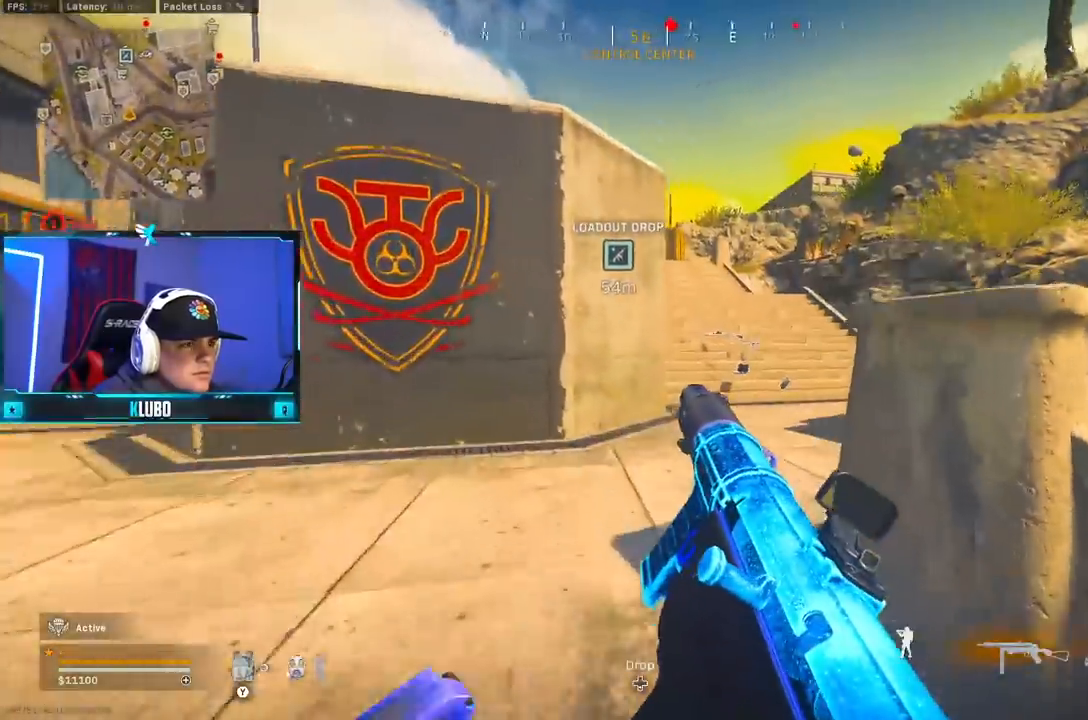
{"dt_ms": 500, "buttons": ["Y", "L3"], "left_stick": "up", "right_stick": "center", "button_events": [[467, "L3", "down"], [500, "Y", "down"]]}
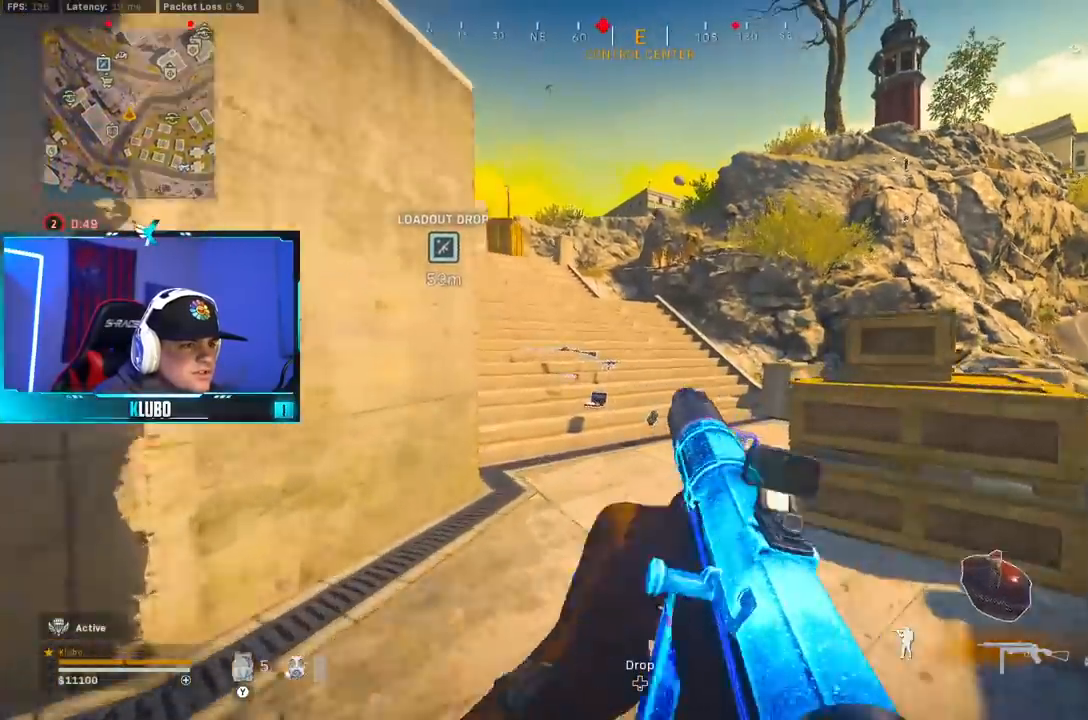
{"dt_ms": 500, "buttons": ["A"], "left_stick": "up", "right_stick": "center", "button_events": [[50, "Y", "up"], [100, "L3", "up"], [117, "Y", "down"], [167, "L3", "down"], [183, "Y", "up"], [250, "L3", "up"], [433, "A", "down"]]}
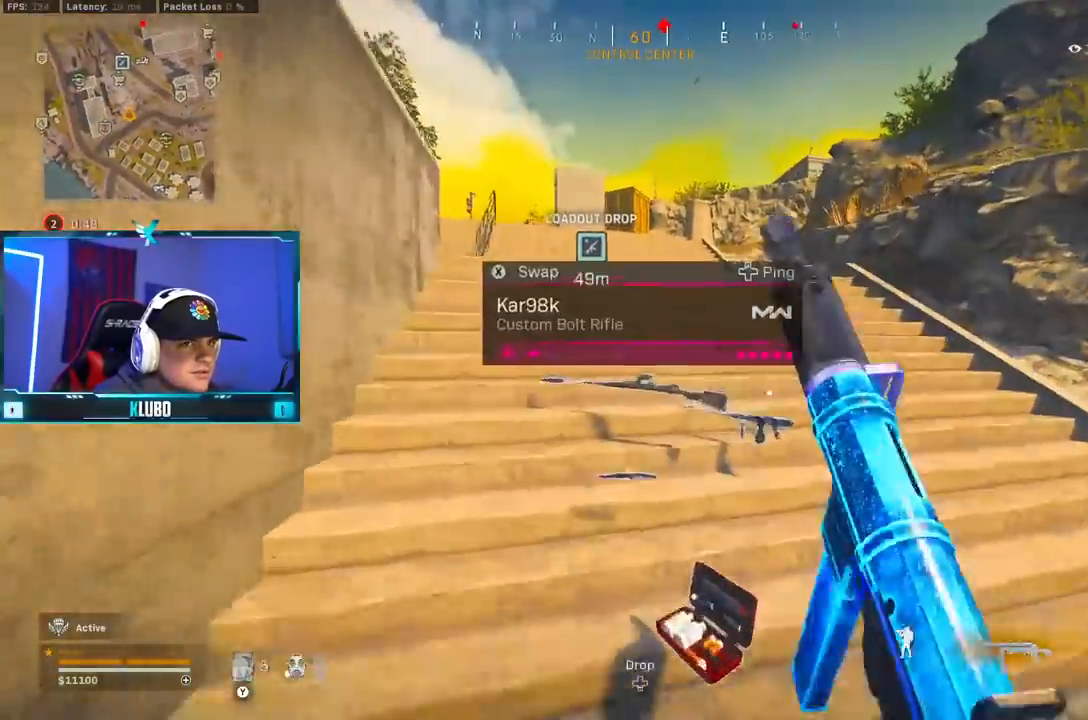
{"dt_ms": 500, "buttons": ["A"], "left_stick": "up", "right_stick": "up-left", "button_events": [[50, "B", "down"], [100, "A", "up"], [267, "B", "up"], [350, "B", "down"], [417, "A", "down"], [500, "B", "up"]]}
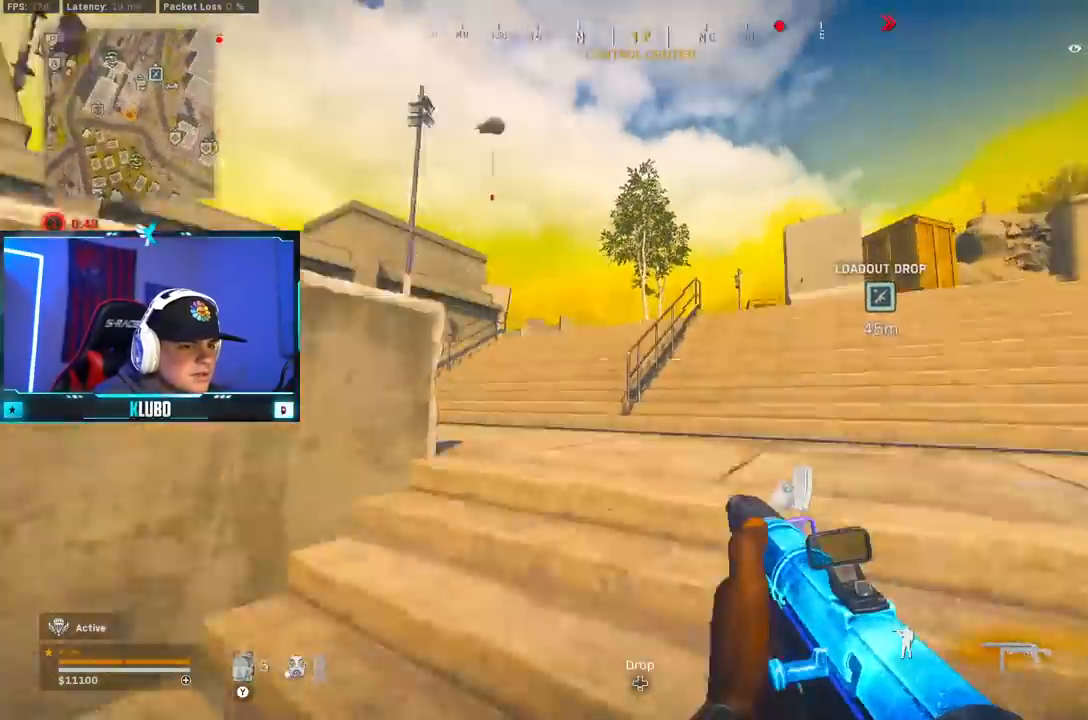
{"dt_ms": 500, "buttons": ["A"], "left_stick": "up-right", "right_stick": "center", "button_events": [[17, "L3", "down"], [83, "A", "up"], [150, "L3", "up"], [433, "A", "down"]]}
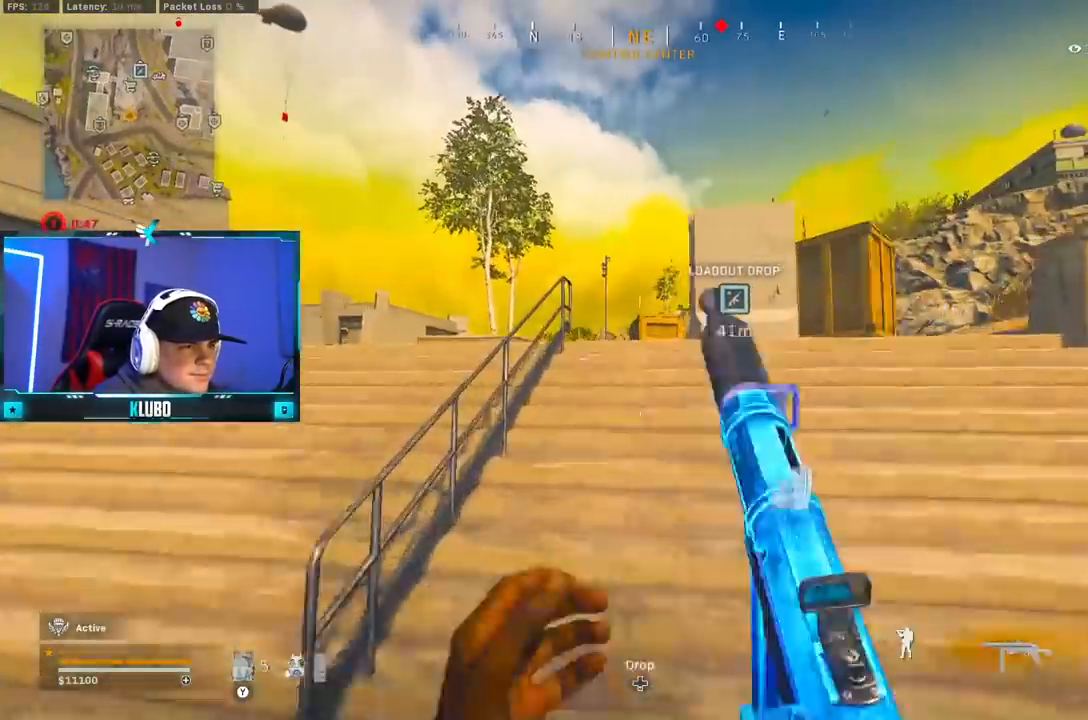
{"dt_ms": 500, "buttons": ["A", "B"], "left_stick": "up-left", "right_stick": "center", "button_events": [[17, "Y", "down"], [83, "A", "up"], [83, "Y", "up"], [133, "Y", "down"], [150, "B", "down"], [217, "Y", "up"], [367, "B", "up"], [433, "B", "down"], [500, "A", "down"]]}
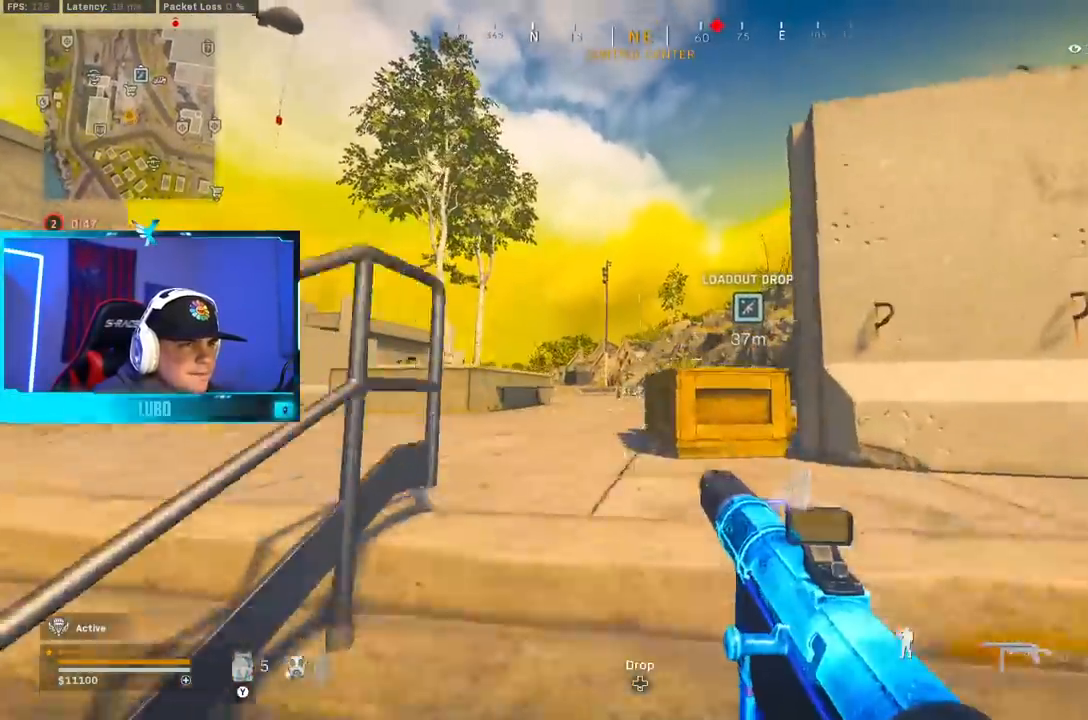
{"dt_ms": 1000, "buttons": [], "left_stick": "up", "right_stick": "center", "button_events": [[83, "B", "up"], [117, "L3", "down"], [150, "A", "up"], [167, "Y", "down"], [233, "Y", "up"], [250, "L3", "up"], [833, "Y", "down"], [917, "Y", "up"]]}
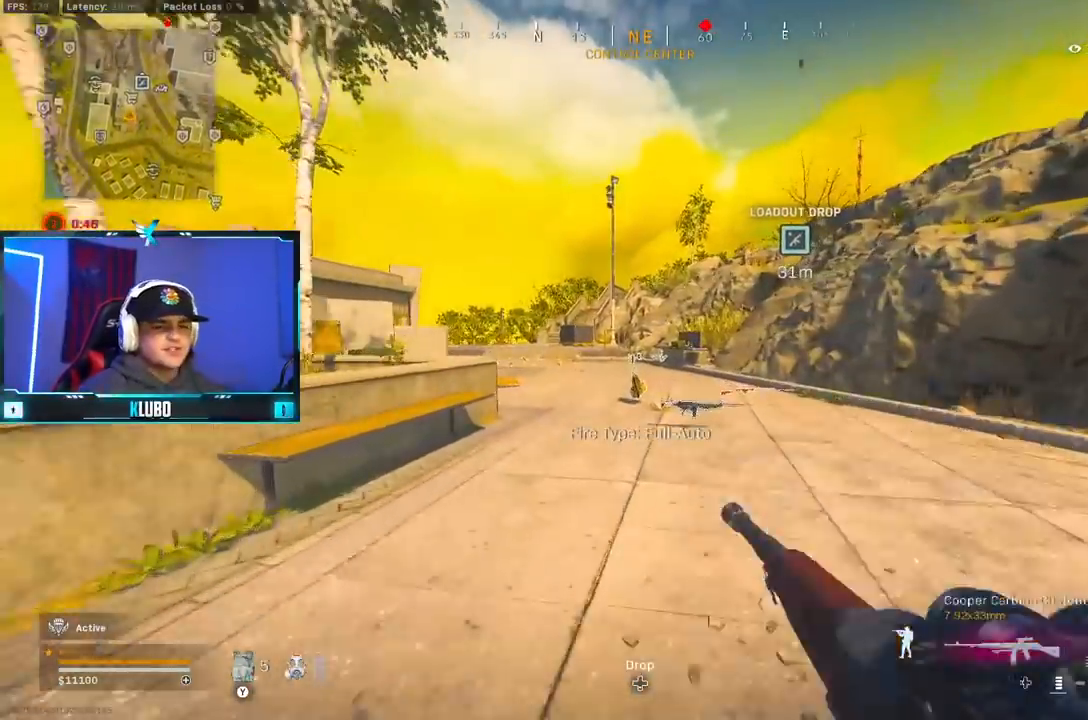
{"dt_ms": 500, "buttons": [], "left_stick": "up", "right_stick": "center", "button_events": []}
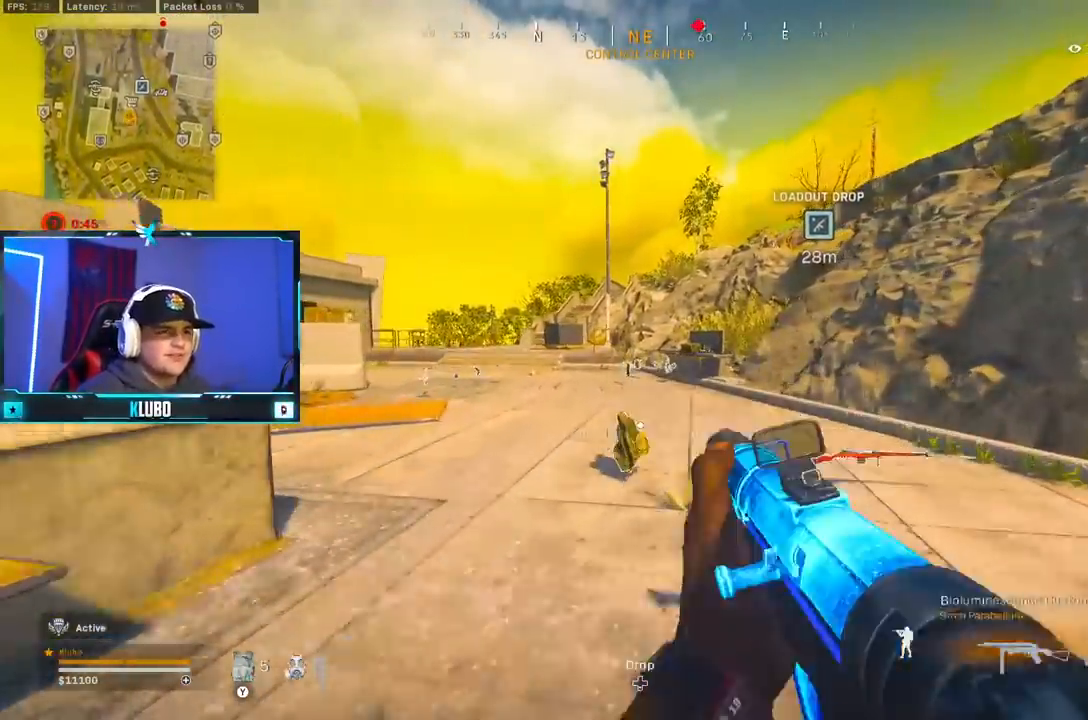
{"dt_ms": 500, "buttons": ["Y"], "left_stick": "up-left", "right_stick": "center", "button_events": [[50, "B", "down"], [200, "B", "up"], [267, "B", "down"], [333, "A", "down"], [400, "B", "up"], [483, "A", "up"], [500, "Y", "down"]]}
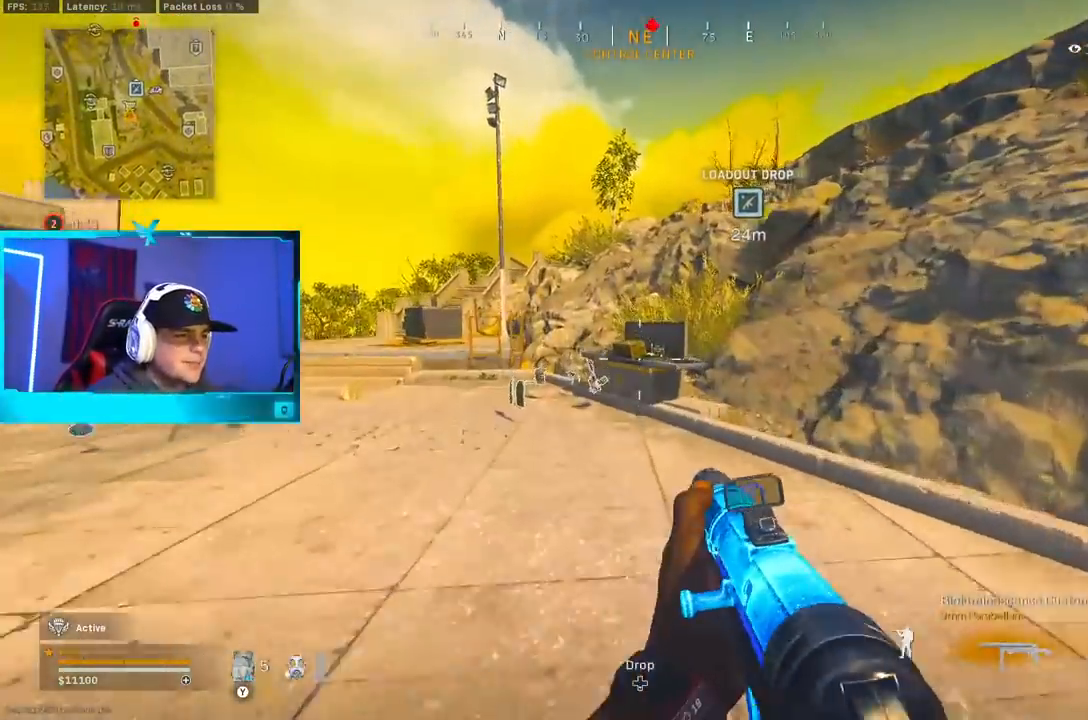
{"dt_ms": 500, "buttons": [], "left_stick": "up-right", "right_stick": "right", "button_events": [[50, "Y", "up"], [117, "Y", "down"], [200, "Y", "up"], [317, "B", "down"], [450, "B", "up"]]}
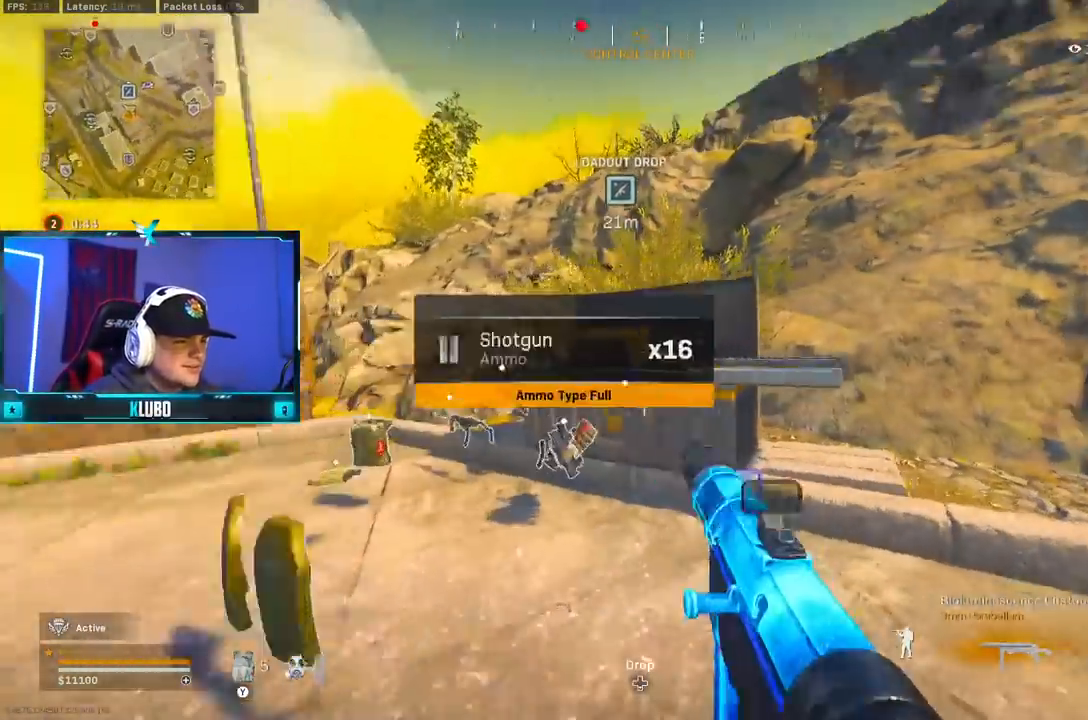
{"dt_ms": 500, "buttons": [], "left_stick": "center", "right_stick": "center", "button_events": [[17, "B", "down"], [100, "A", "down"], [150, "B", "up"], [167, "X", "down"], [233, "X", "up"], [283, "A", "up"]]}
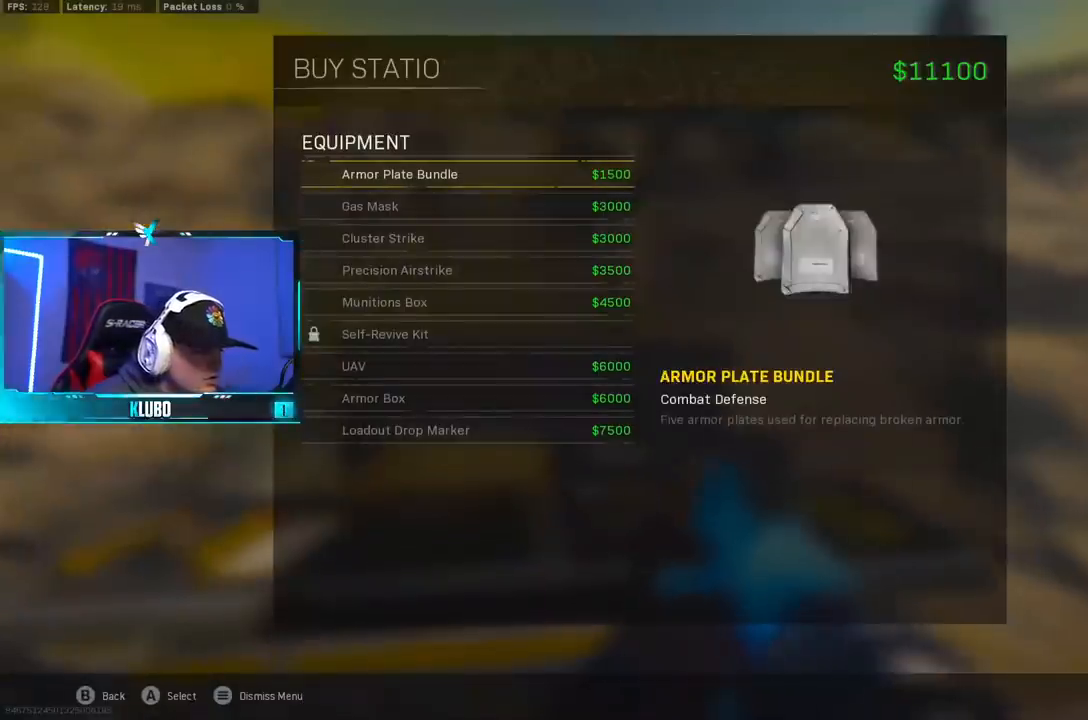
{"dt_ms": 500, "buttons": [], "left_stick": "center", "right_stick": "center", "button_events": [[83, "DPAD_UP", "down"], [150, "DPAD_UP", "up"], [233, "DPAD_UP", "down"], [283, "DPAD_UP", "up"], [383, "DPAD_UP", "down"], [450, "DPAD_UP", "up"]]}
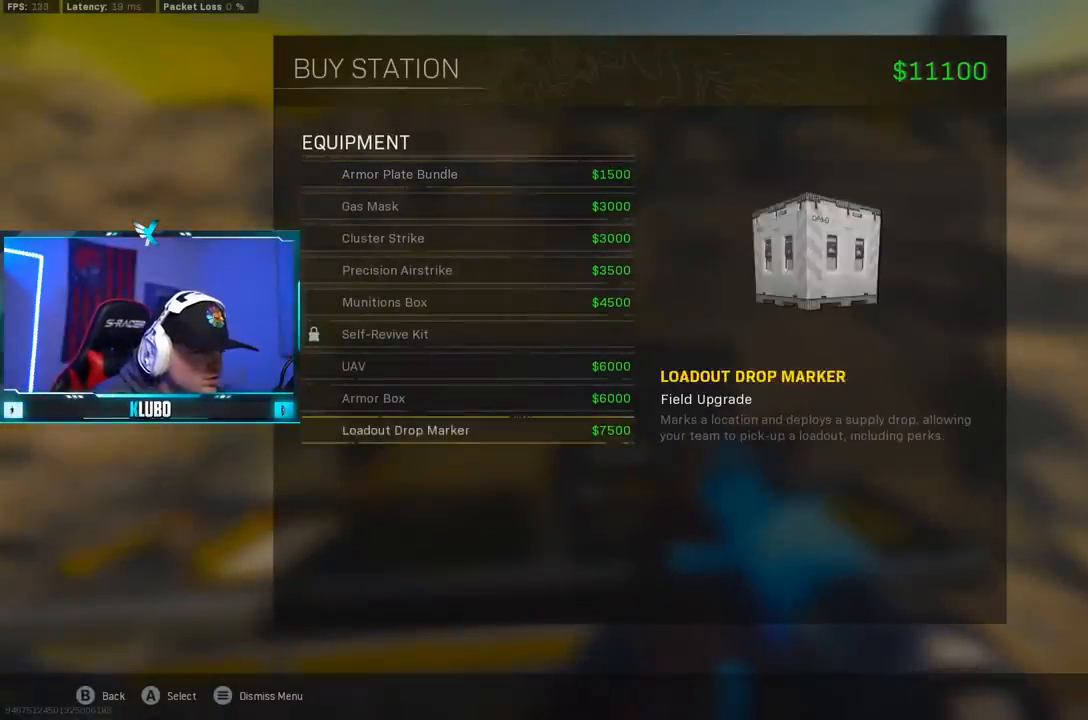
{"dt_ms": 500, "buttons": ["A", "DPAD_RIGHT"], "left_stick": "center", "right_stick": "center", "button_events": [[50, "DPAD_UP", "down"], [133, "DPAD_UP", "up"], [200, "DPAD_UP", "down"], [283, "DPAD_UP", "up"], [300, "A", "down"], [367, "A", "up"], [433, "A", "down"], [483, "DPAD_RIGHT", "down"]]}